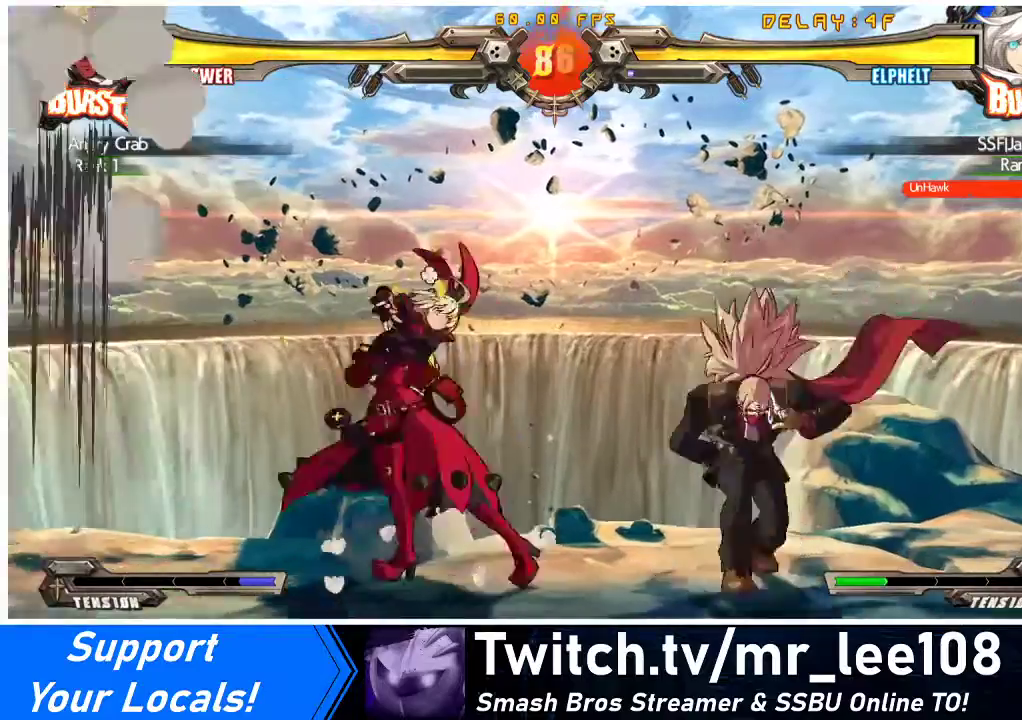
Gameplay with a controller (arcade stick); each line is a JSON object with the inputs held at the frame after it. "events" lists button and stick changes between this image and that frame as [ms after this image, input, new state], when the widget could be followed in between. Not read: L3 R3 other_buttons.
{"buttons": ["DPAD_DOWN"], "events": [[100, "R1", "down"], [300, "R1", "up"]]}
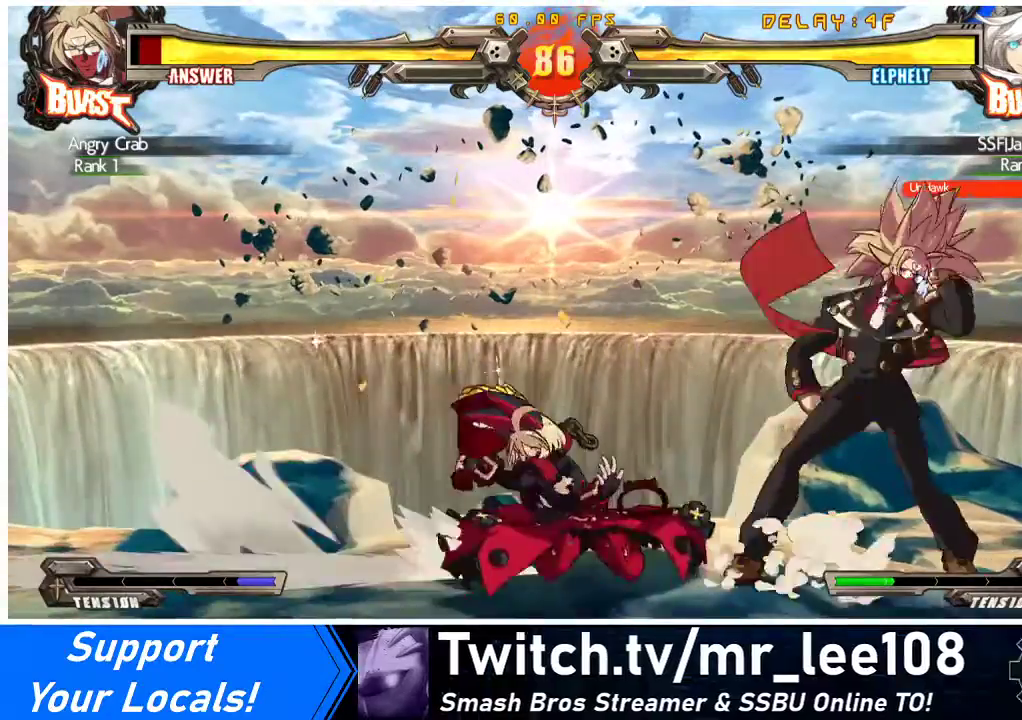
{"buttons": ["R2", "DPAD_DOWN"], "events": [[400, "R2", "down"]]}
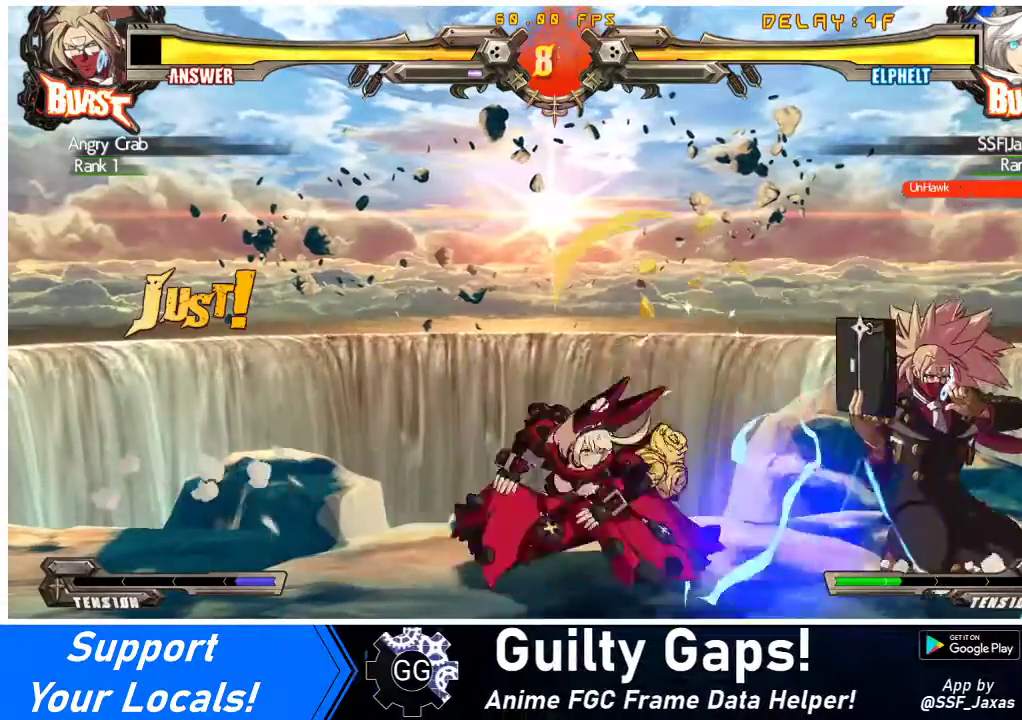
{"buttons": ["DPAD_LEFT"], "events": [[67, "R2", "up"], [100, "DPAD_RIGHT", "down"], [133, "DPAD_DOWN", "up"], [233, "R1", "down"], [267, "DPAD_RIGHT", "up"], [400, "R1", "up"], [500, "DPAD_LEFT", "down"]]}
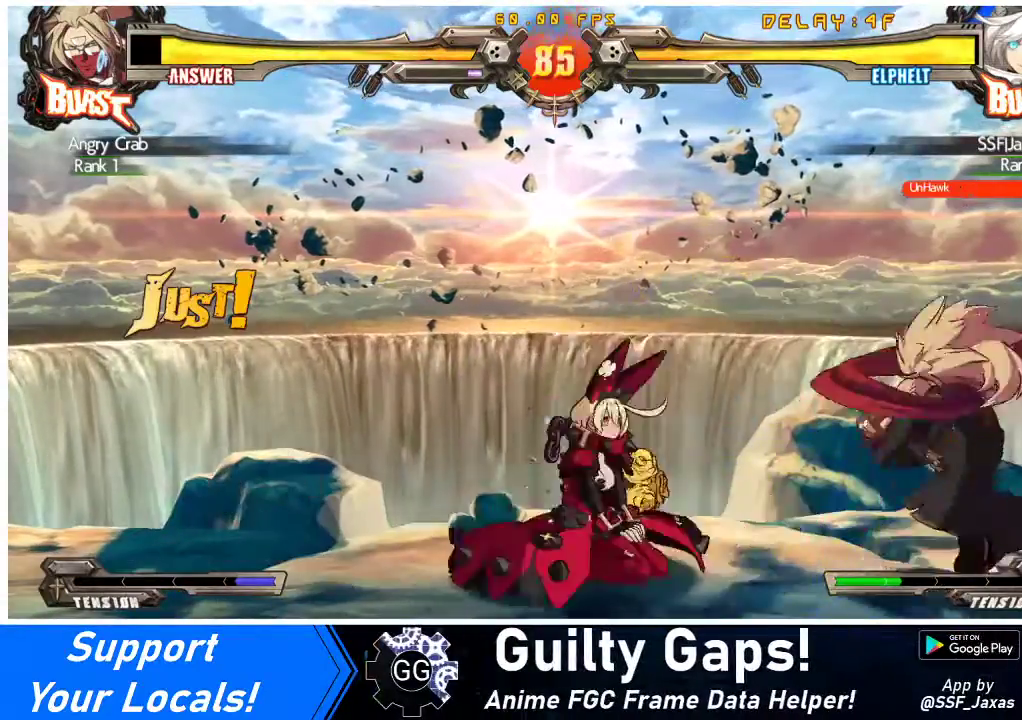
{"buttons": ["DPAD_DOWN", "DPAD_LEFT"], "events": [[67, "DPAD_LEFT", "up"], [133, "DPAD_LEFT", "down"], [500, "DPAD_DOWN", "down"]]}
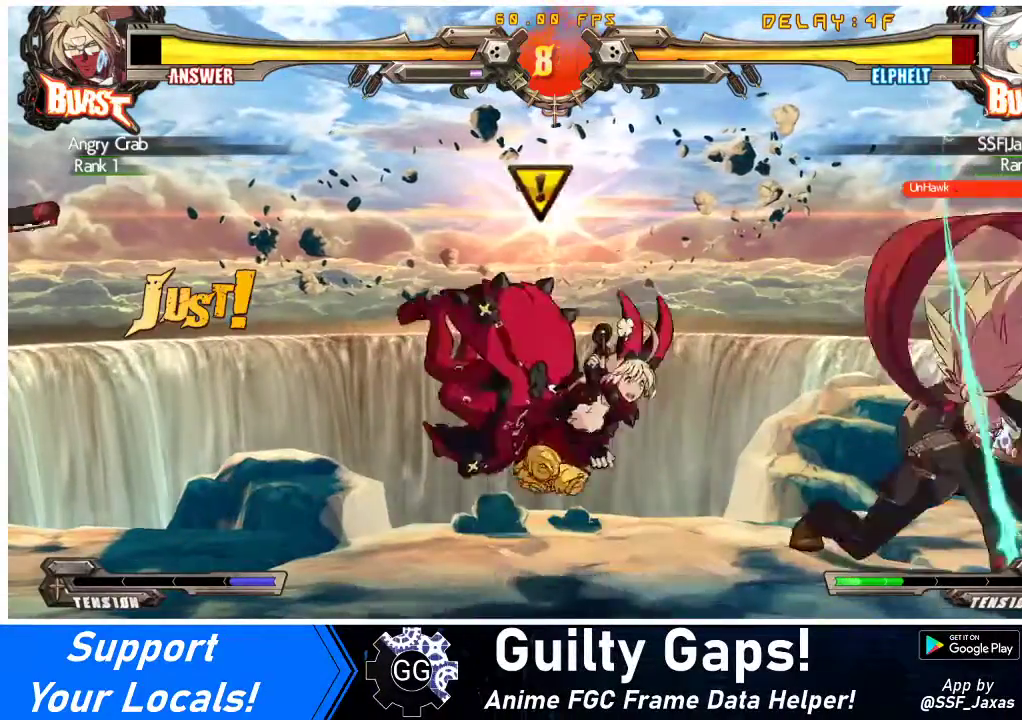
{"buttons": ["DPAD_LEFT"], "events": [[333, "DPAD_DOWN", "up"]]}
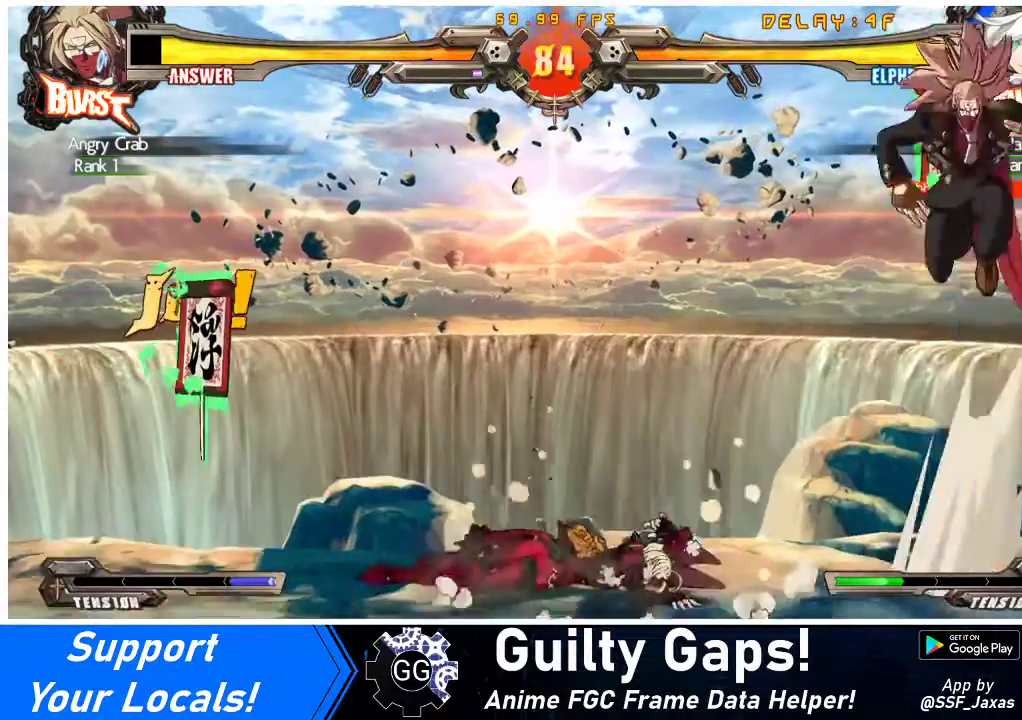
{"buttons": ["DPAD_LEFT"], "events": []}
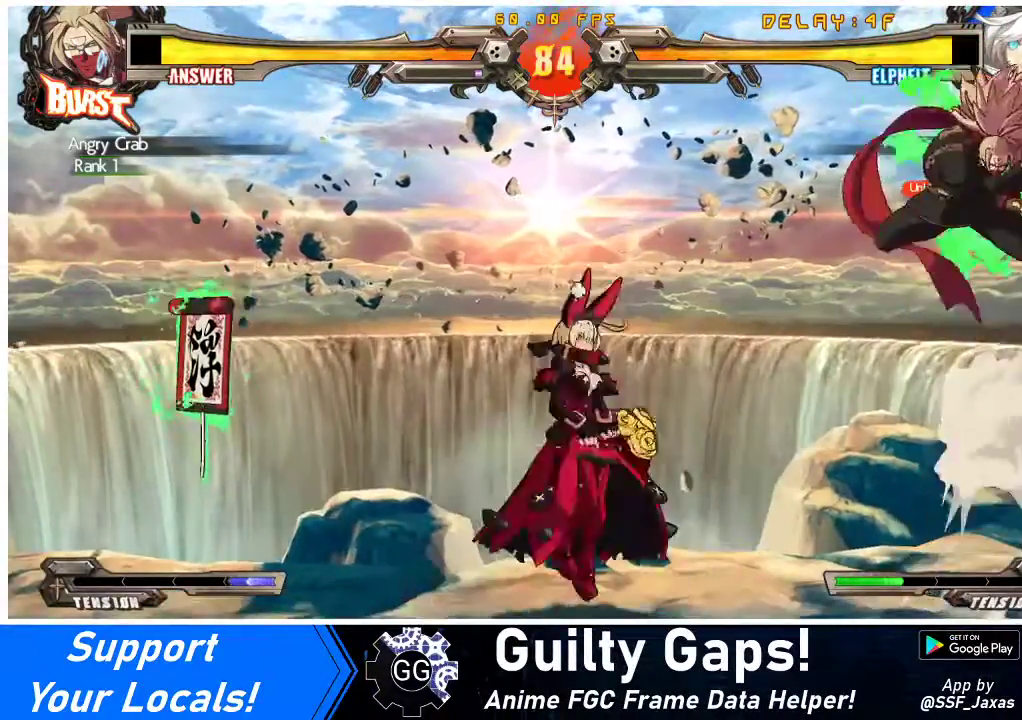
{"buttons": [], "events": [[500, "DPAD_LEFT", "up"]]}
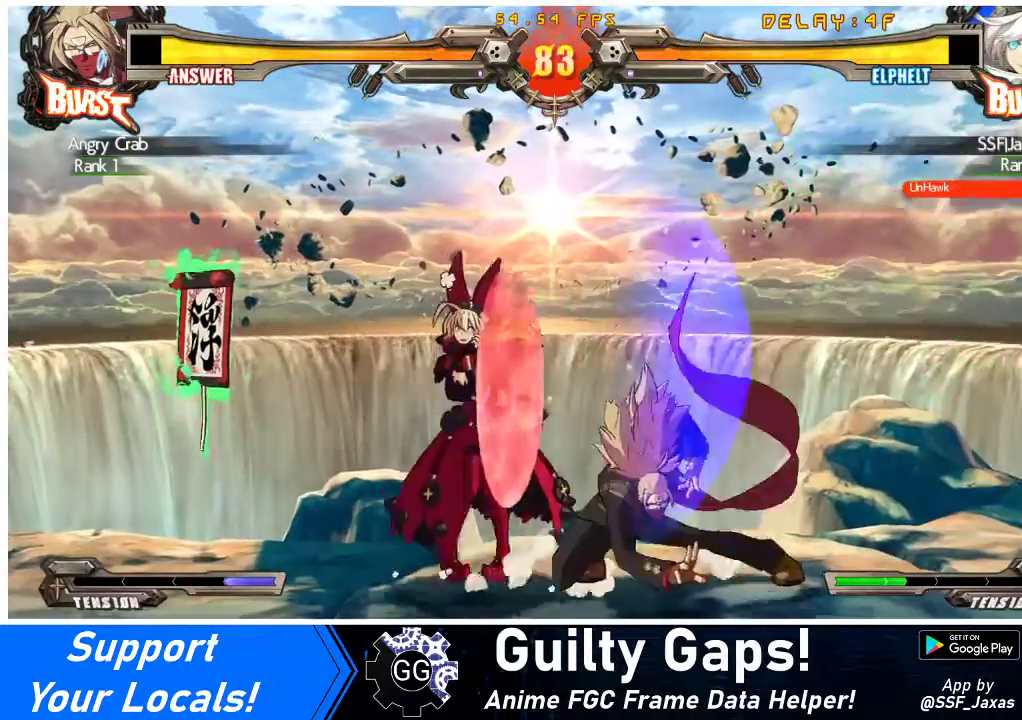
{"buttons": ["DPAD_DOWN", "DPAD_LEFT"], "events": [[67, "DPAD_LEFT", "down"], [200, "DPAD_DOWN", "down"]]}
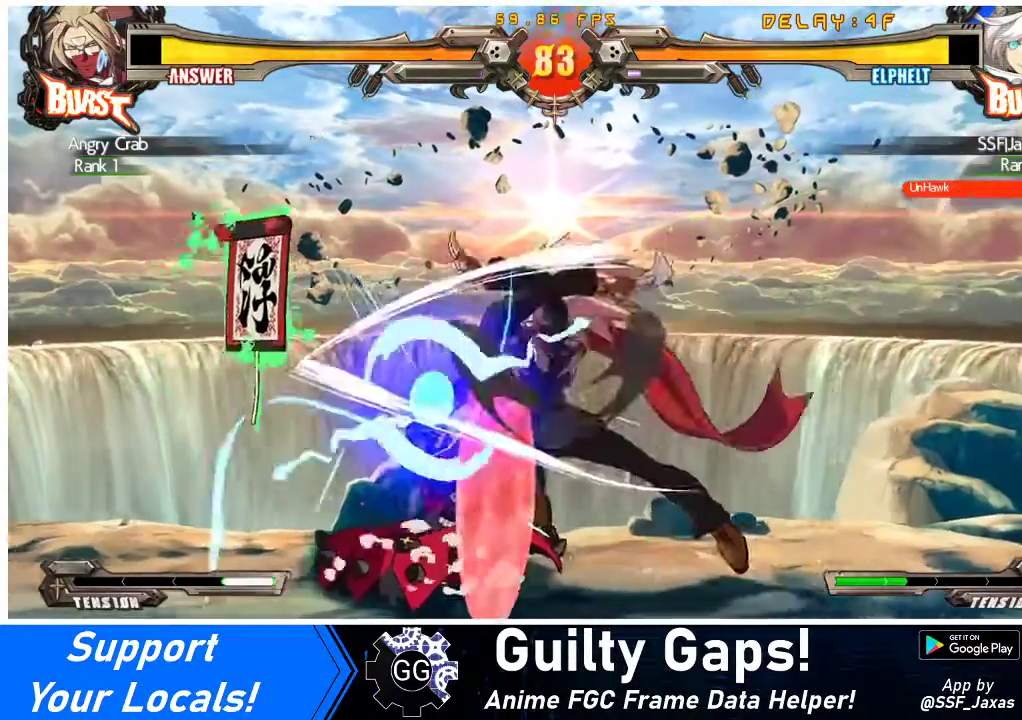
{"buttons": ["DPAD_DOWN", "DPAD_LEFT"], "events": []}
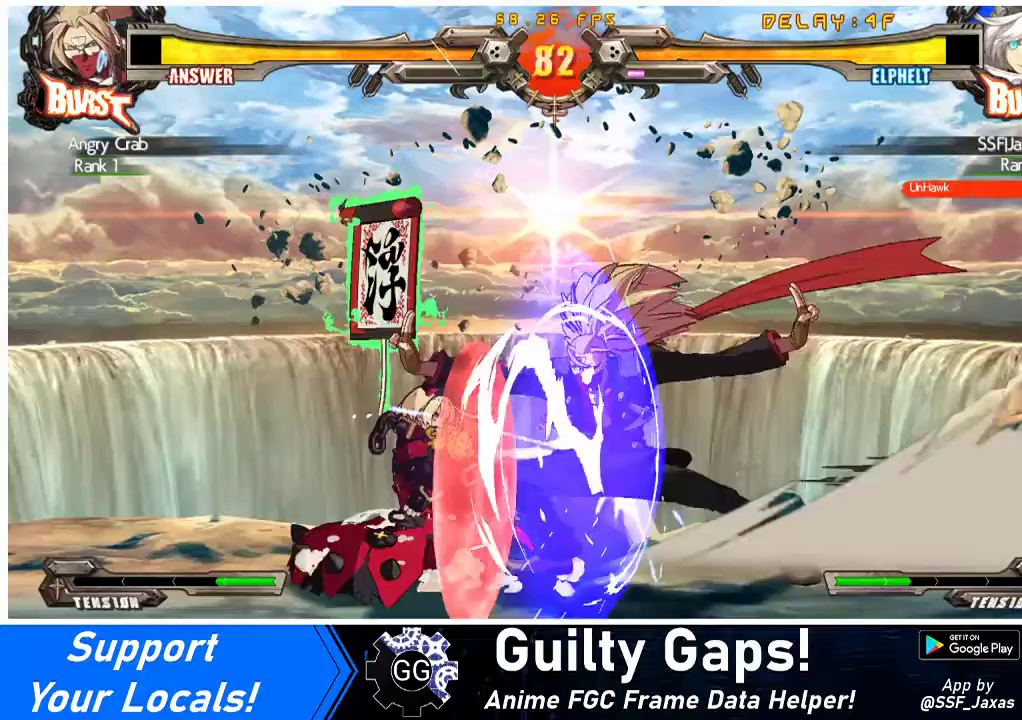
{"buttons": ["DPAD_DOWN", "DPAD_LEFT"], "events": []}
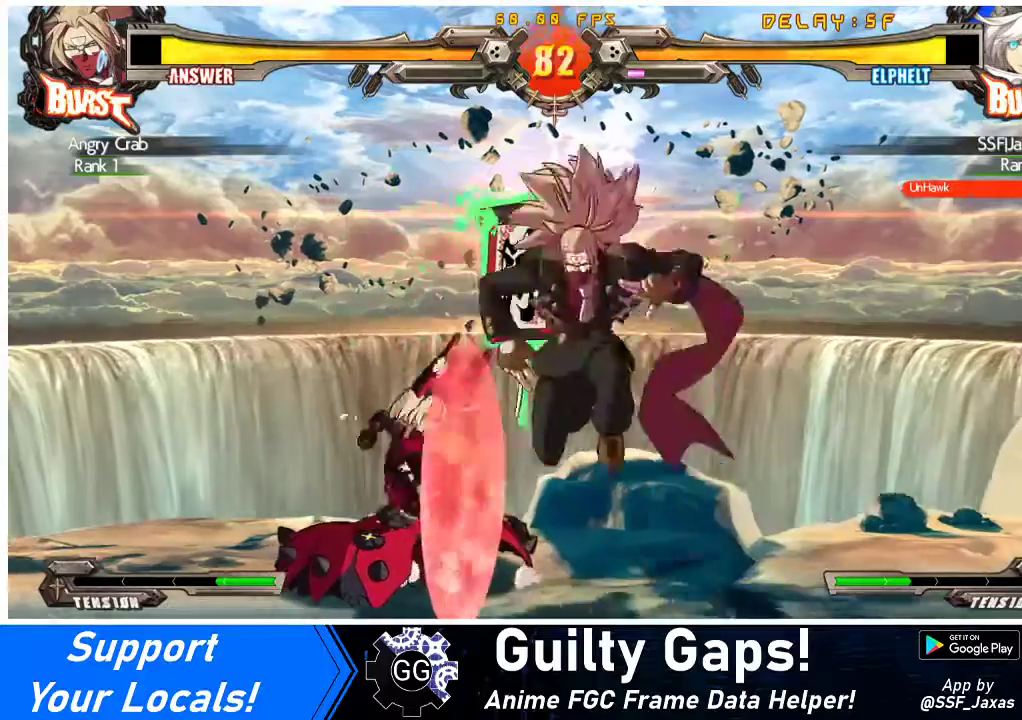
{"buttons": ["DPAD_LEFT"], "events": [[333, "DPAD_DOWN", "up"]]}
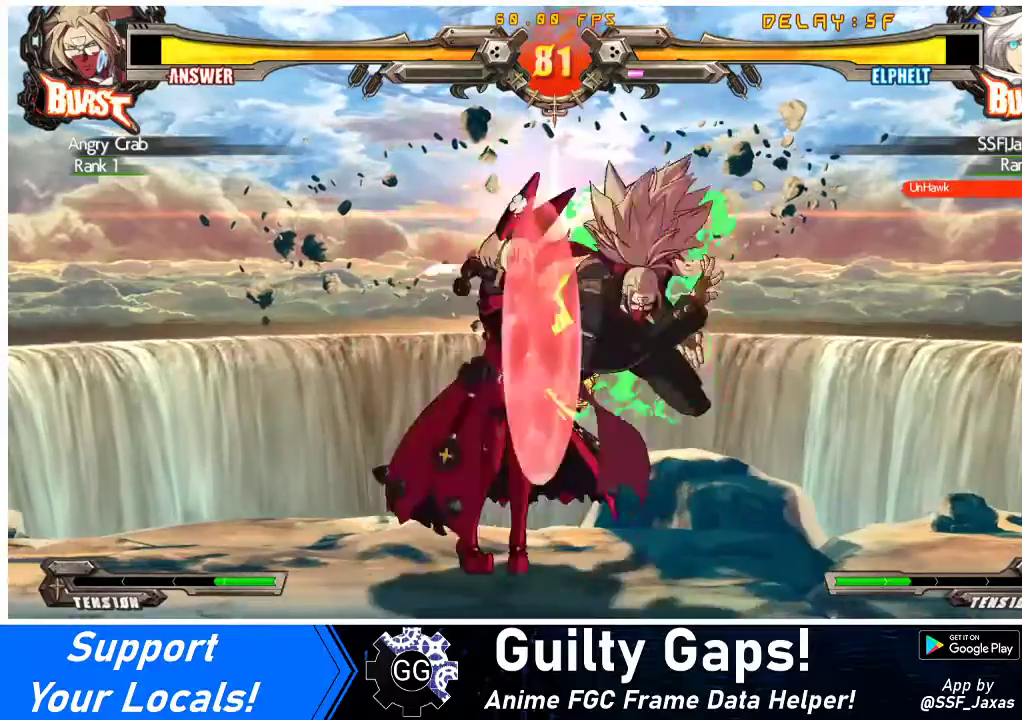
{"buttons": [], "events": [[67, "TRIANGLE", "down"], [167, "DPAD_LEFT", "up"], [200, "TRIANGLE", "up"]]}
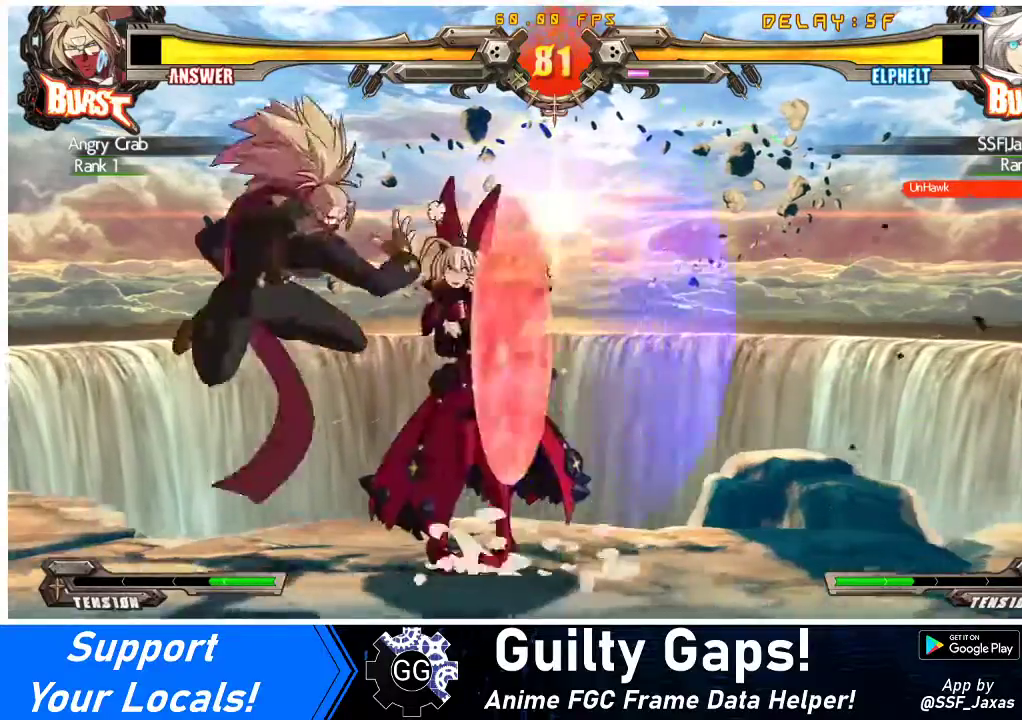
{"buttons": [], "events": [[100, "TRIANGLE", "down"], [200, "TRIANGLE", "up"], [367, "TRIANGLE", "down"], [500, "TRIANGLE", "up"]]}
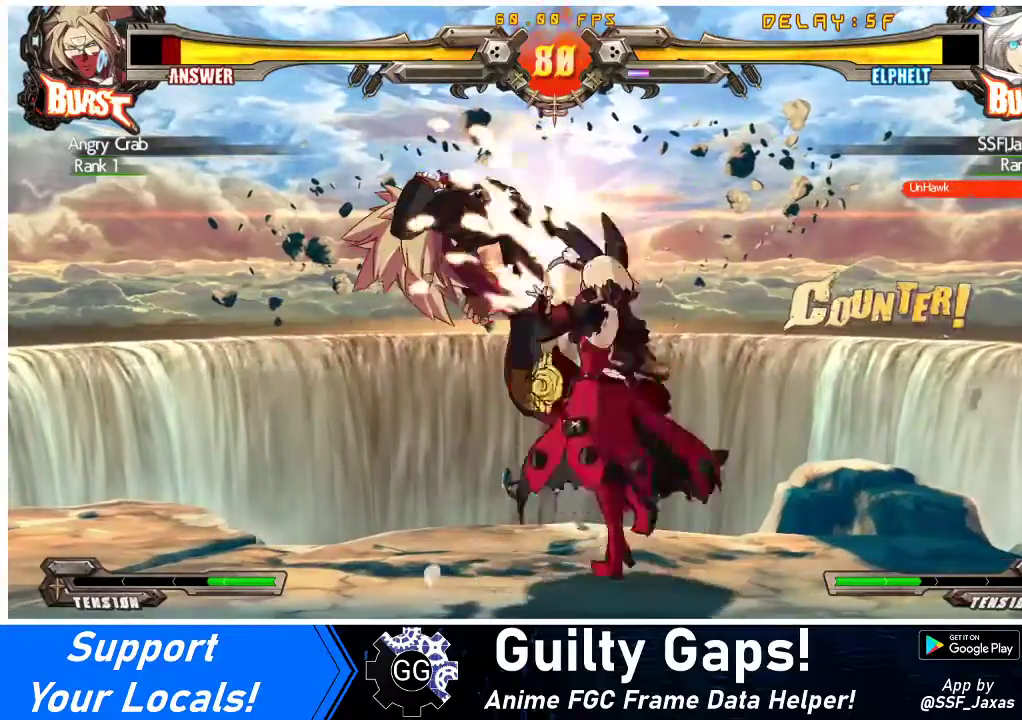
{"buttons": ["TRIANGLE", "DPAD_LEFT"], "events": [[167, "DPAD_LEFT", "down"], [267, "DPAD_UP", "down"], [433, "DPAD_UP", "up"], [433, "TRIANGLE", "down"]]}
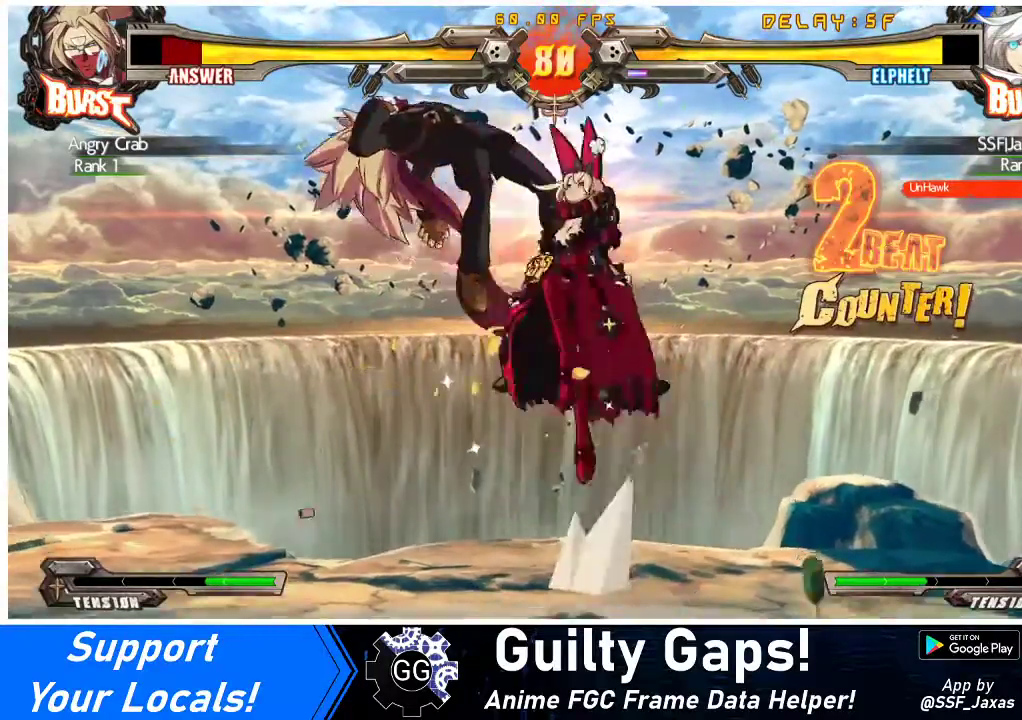
{"buttons": ["DPAD_LEFT"], "events": [[33, "TRIANGLE", "up"], [133, "CROSS", "down"], [267, "CROSS", "up"]]}
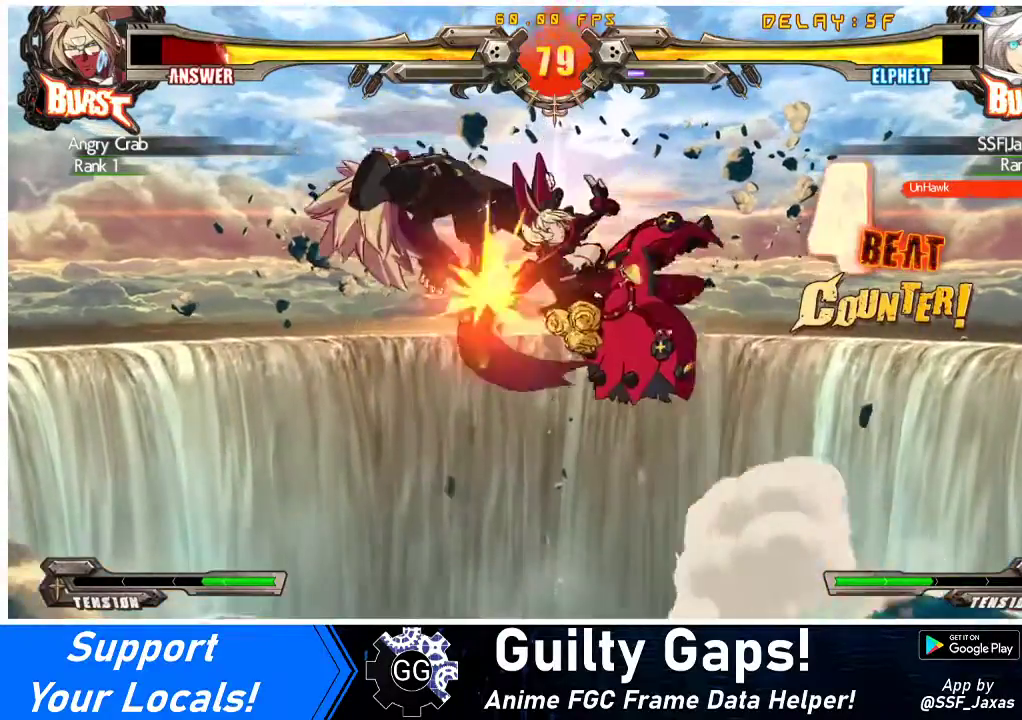
{"buttons": ["TRIANGLE", "DPAD_LEFT"], "events": [[33, "TRIANGLE", "down"], [167, "TRIANGLE", "up"], [333, "DPAD_UP", "down"], [500, "DPAD_UP", "up"], [500, "TRIANGLE", "down"]]}
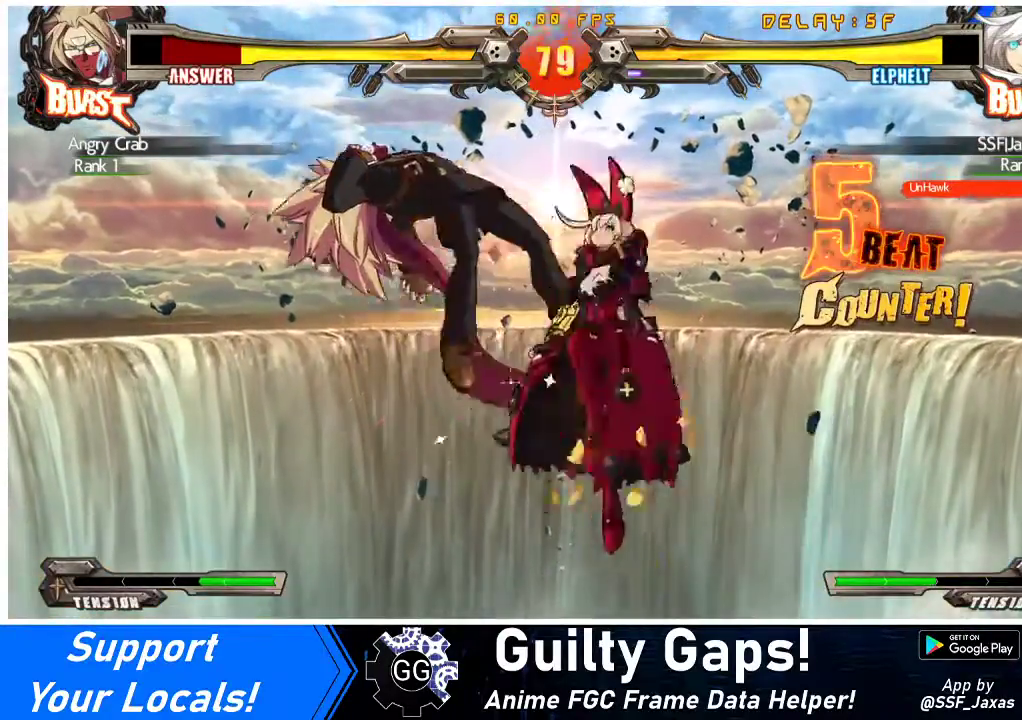
{"buttons": [], "events": [[67, "DPAD_LEFT", "up"], [133, "TRIANGLE", "up"], [233, "CROSS", "down"], [400, "CROSS", "up"]]}
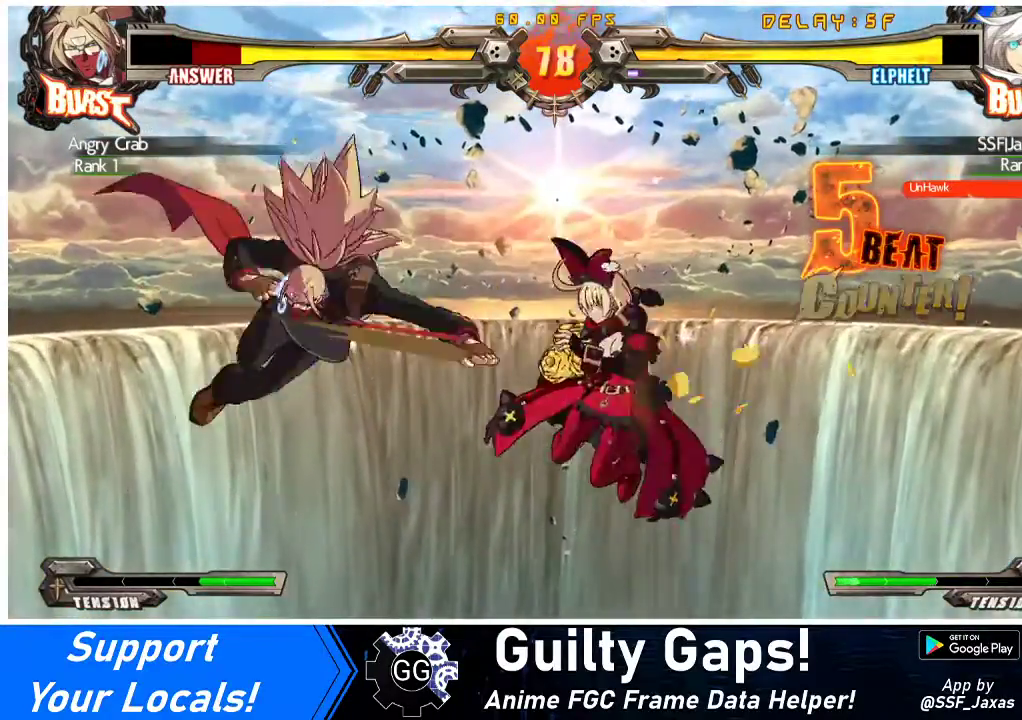
{"buttons": ["DPAD_RIGHT"], "events": [[300, "DPAD_RIGHT", "down"], [400, "DPAD_RIGHT", "up"], [467, "DPAD_RIGHT", "down"]]}
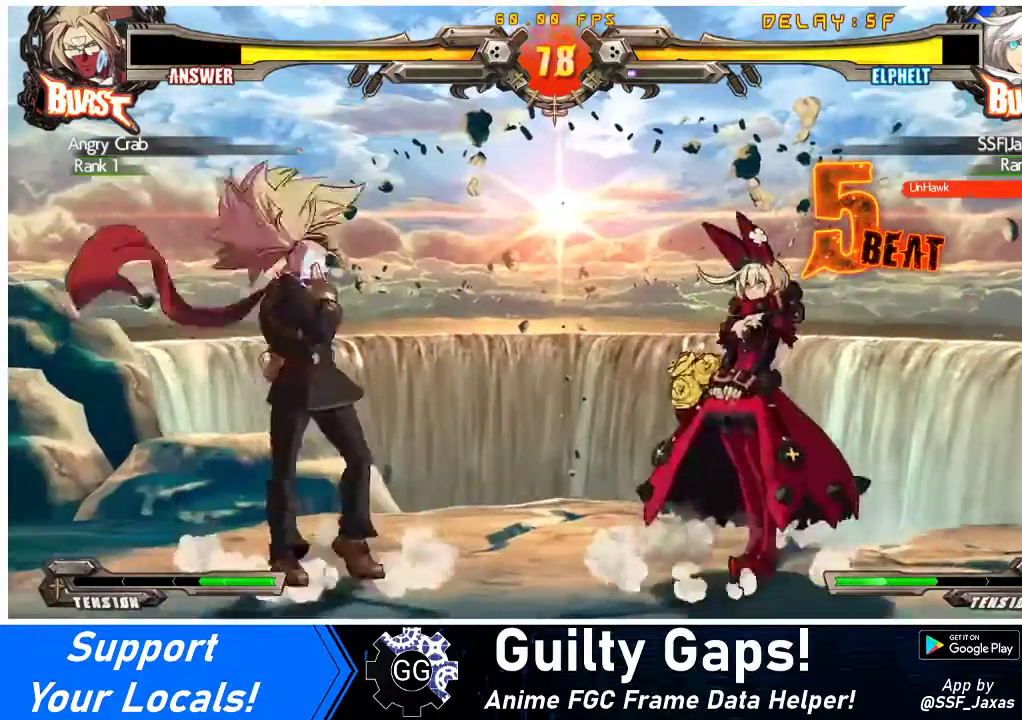
{"buttons": ["DPAD_RIGHT"], "events": [[133, "DPAD_DOWN", "down"], [167, "DPAD_RIGHT", "up"], [200, "DPAD_LEFT", "down"], [233, "DPAD_DOWN", "up"], [367, "DPAD_LEFT", "up"], [467, "DPAD_RIGHT", "down"]]}
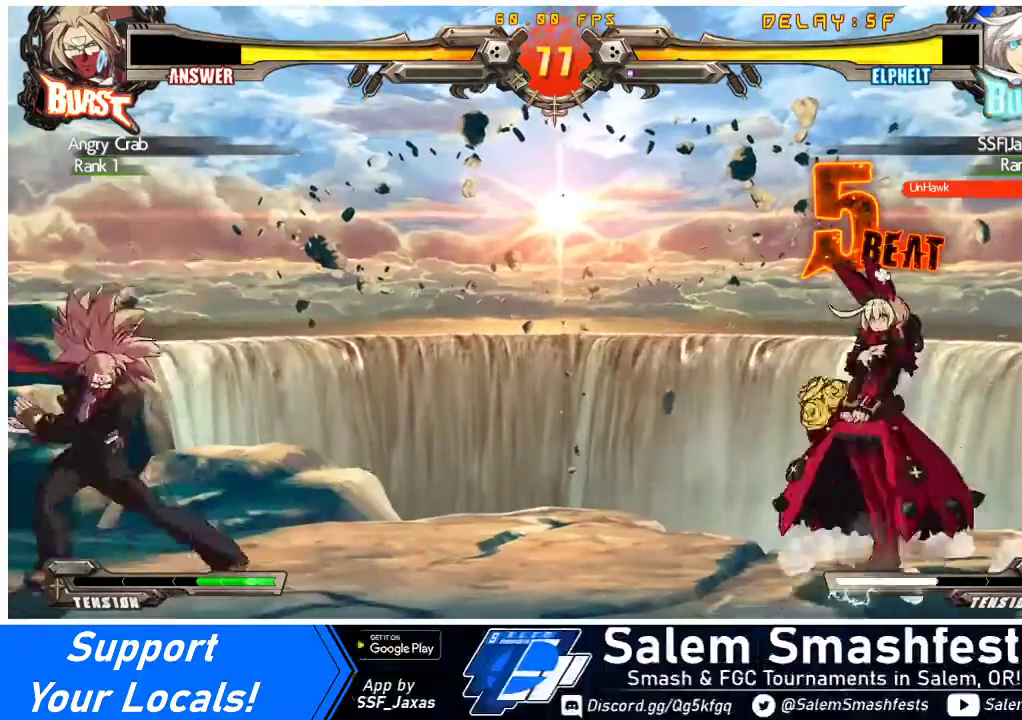
{"buttons": ["DPAD_RIGHT"], "events": []}
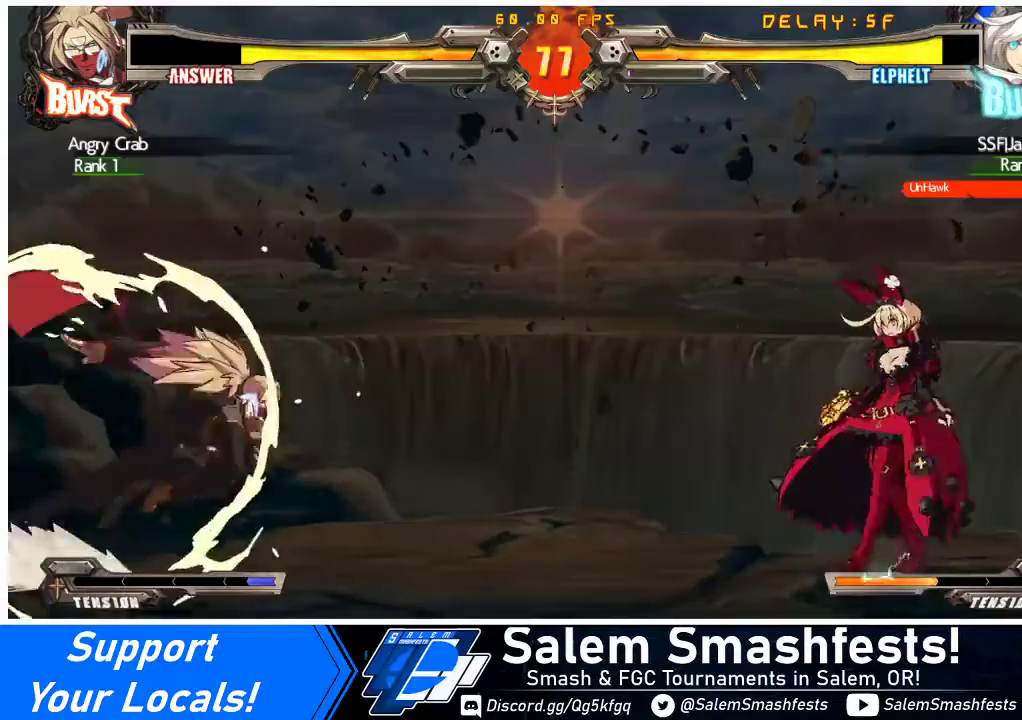
{"buttons": ["DPAD_RIGHT"], "events": [[67, "DPAD_DOWN", "down"], [200, "DPAD_DOWN", "up"], [200, "DPAD_UP", "down"], [400, "DPAD_UP", "up"]]}
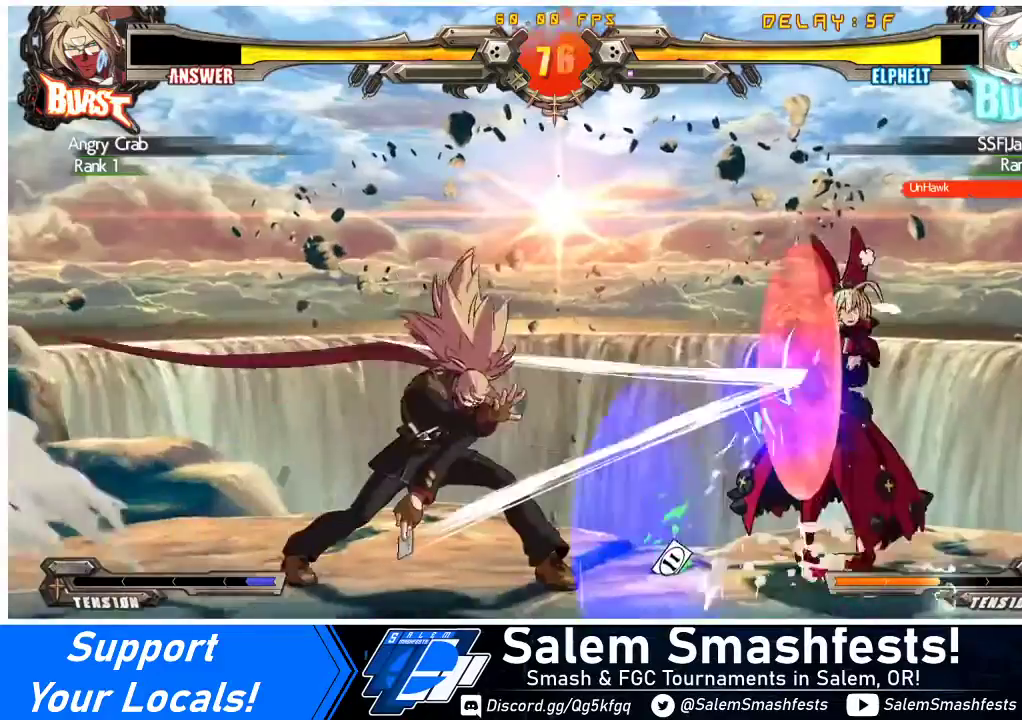
{"buttons": ["DPAD_RIGHT"], "events": [[200, "DPAD_DOWN", "down"], [433, "DPAD_DOWN", "up"]]}
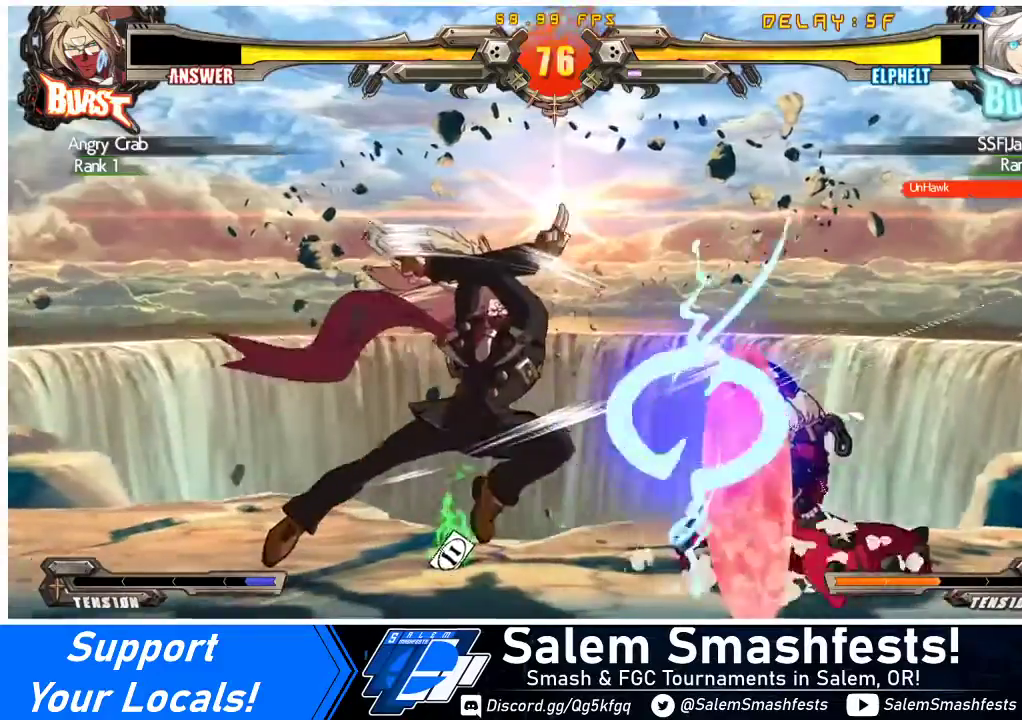
{"buttons": ["DPAD_RIGHT"], "events": [[167, "DPAD_RIGHT", "up"], [233, "DPAD_RIGHT", "down"], [300, "DPAD_RIGHT", "up"], [367, "DPAD_RIGHT", "down"]]}
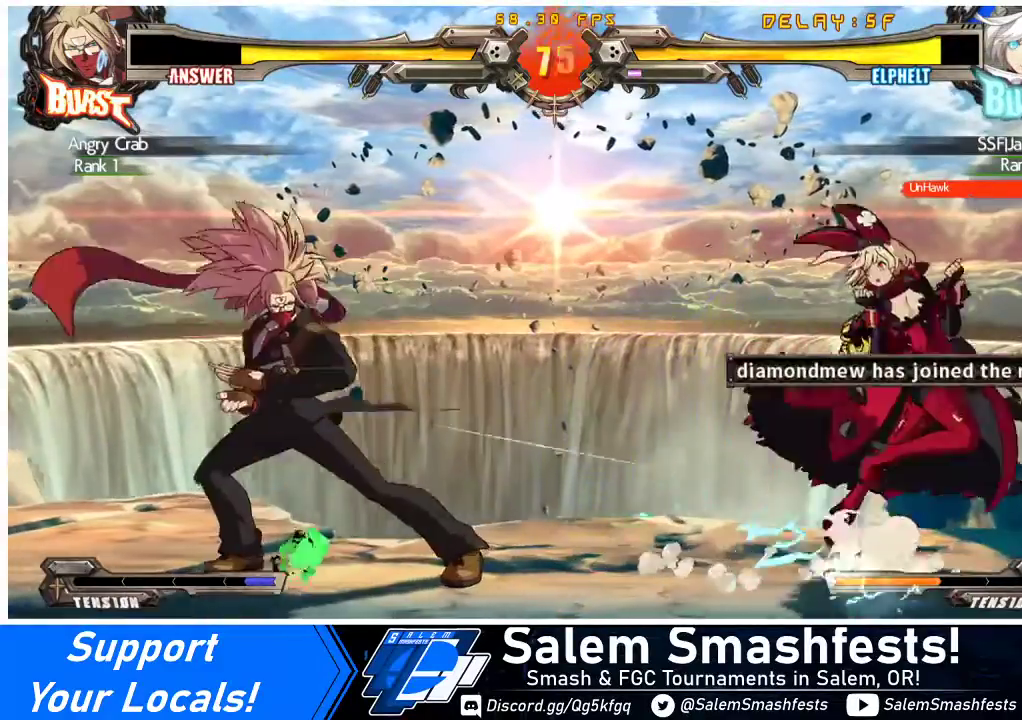
{"buttons": ["DPAD_RIGHT"], "events": []}
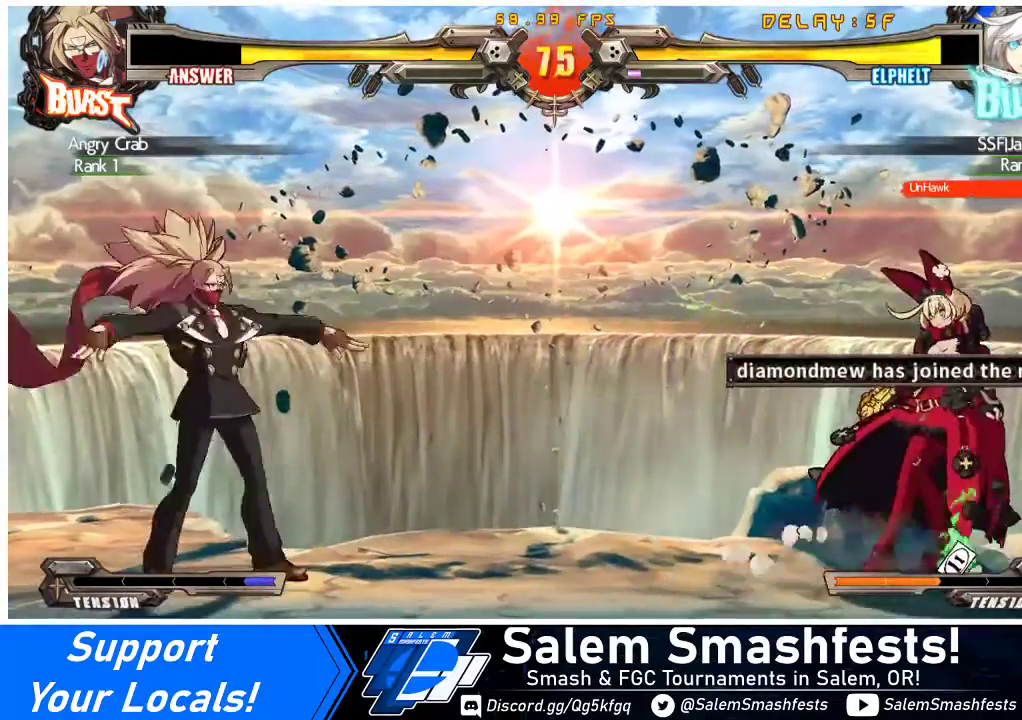
{"buttons": ["DPAD_RIGHT"], "events": [[167, "DPAD_RIGHT", "up"], [233, "DPAD_RIGHT", "down"]]}
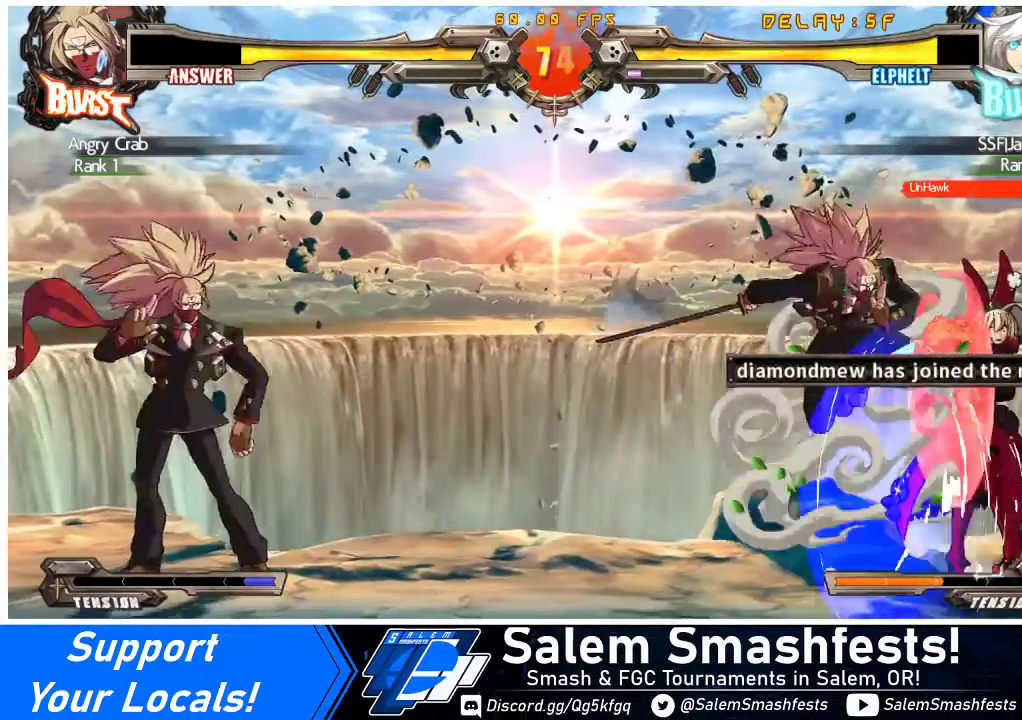
{"buttons": [], "events": [[167, "DPAD_RIGHT", "up"], [200, "DPAD_DOWN", "down"], [267, "DPAD_LEFT", "down"], [300, "DPAD_DOWN", "up"], [333, "TRIANGLE", "down"], [367, "DPAD_LEFT", "up"], [400, "TRIANGLE", "up"]]}
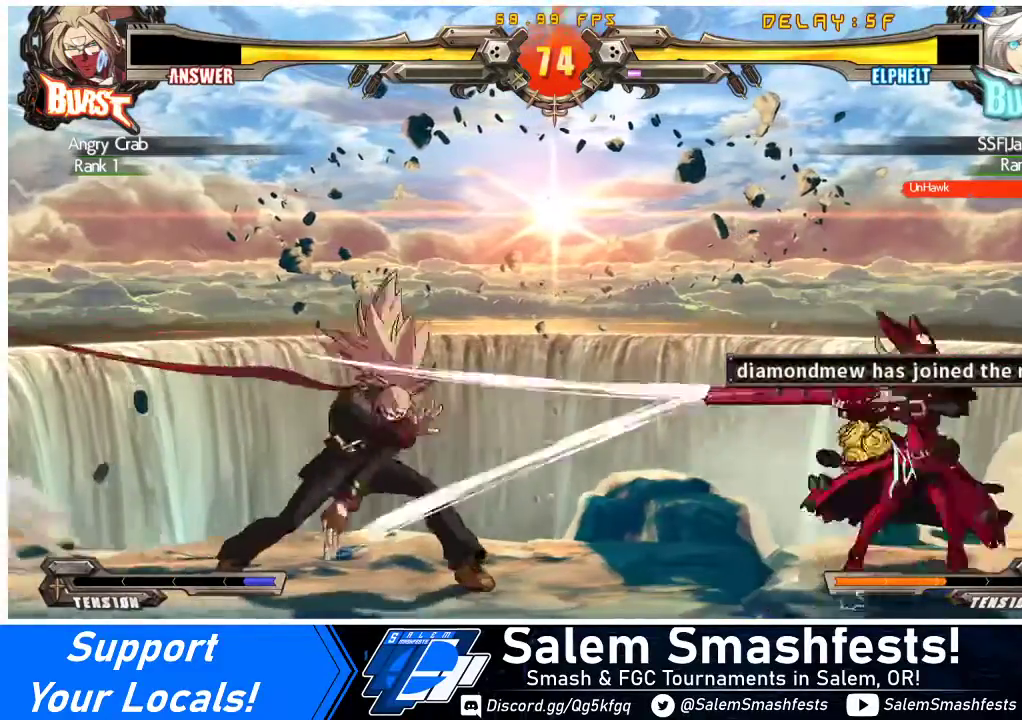
{"buttons": [], "events": [[100, "DPAD_RIGHT", "down"], [233, "DPAD_LEFT", "down"], [233, "DPAD_RIGHT", "up"], [367, "DPAD_LEFT", "up"], [367, "TRIANGLE", "down"], [467, "TRIANGLE", "up"]]}
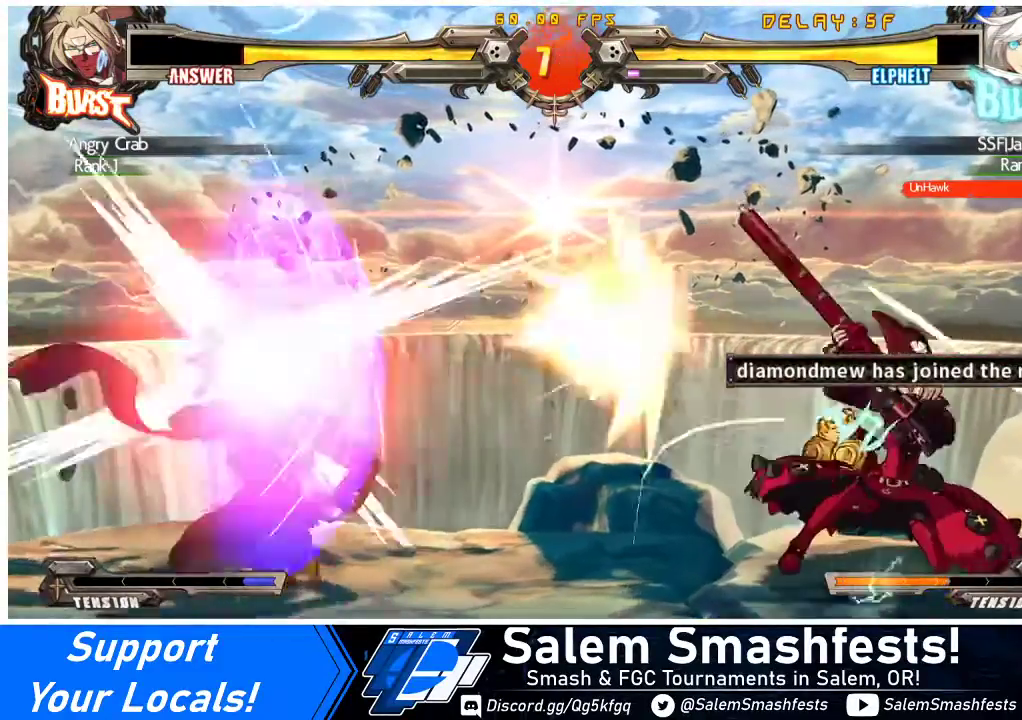
{"buttons": [], "events": [[67, "DPAD_RIGHT", "down"], [167, "DPAD_LEFT", "down"], [167, "DPAD_RIGHT", "up"], [200, "TRIANGLE", "down"], [233, "DPAD_LEFT", "up"], [333, "TRIANGLE", "up"]]}